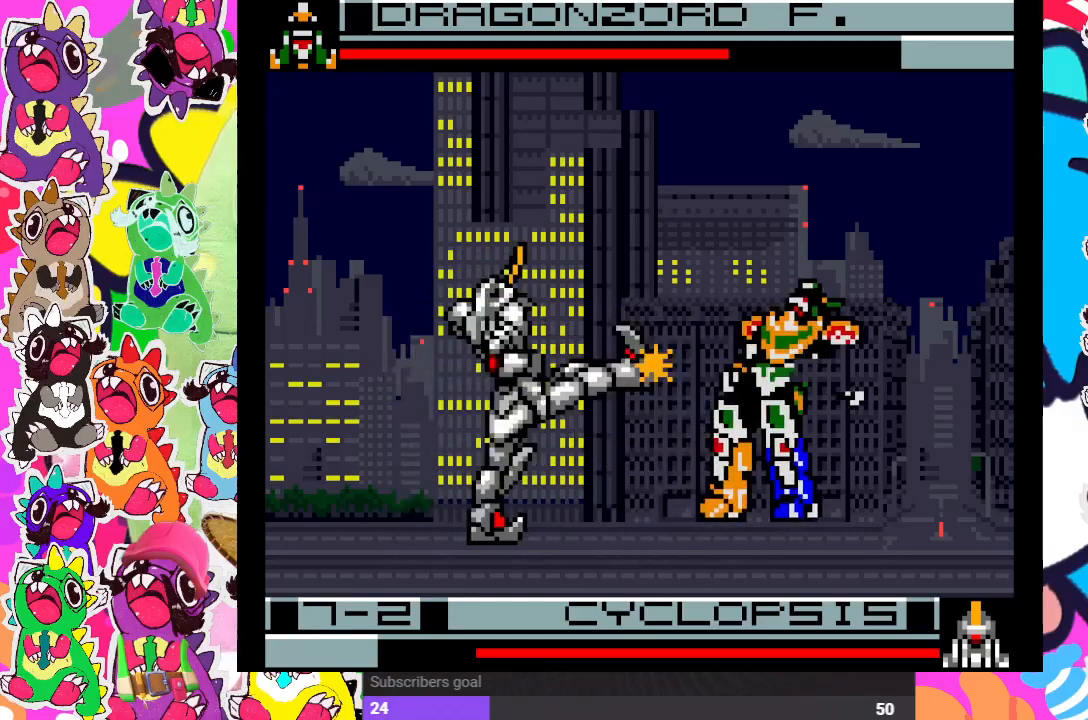
Gameplay with a controller (PlayStation layout); each line is a JSON object with the inputs held at the frame after it. "events" lists button and stick changes between this image and that frame as [ms after this image, input, new state], when the widget could be followed in between. Not read: L3 R3.
{"buttons": ["DPAD_RIGHT"], "left_stick": "center", "right_stick": "center", "events": [[250, "SQUARE", "down"], [267, "CROSS", "down"], [383, "CROSS", "up"], [383, "SQUARE", "up"]]}
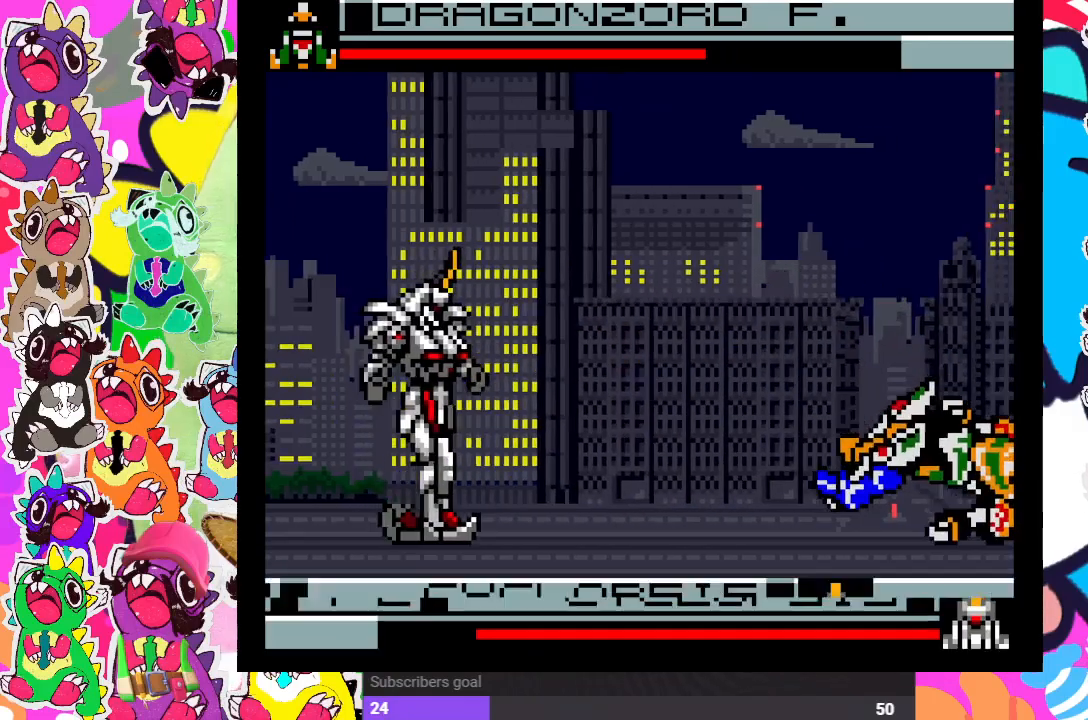
{"buttons": [], "left_stick": "center", "right_stick": "center", "events": [[100, "DPAD_RIGHT", "up"], [300, "CROSS", "down"], [300, "DPAD_LEFT", "down"], [367, "SQUARE", "down"], [450, "CROSS", "up"], [450, "DPAD_LEFT", "up"], [450, "DPAD_RIGHT", "down"], [467, "DPAD_RIGHT", "up"], [500, "SQUARE", "up"]]}
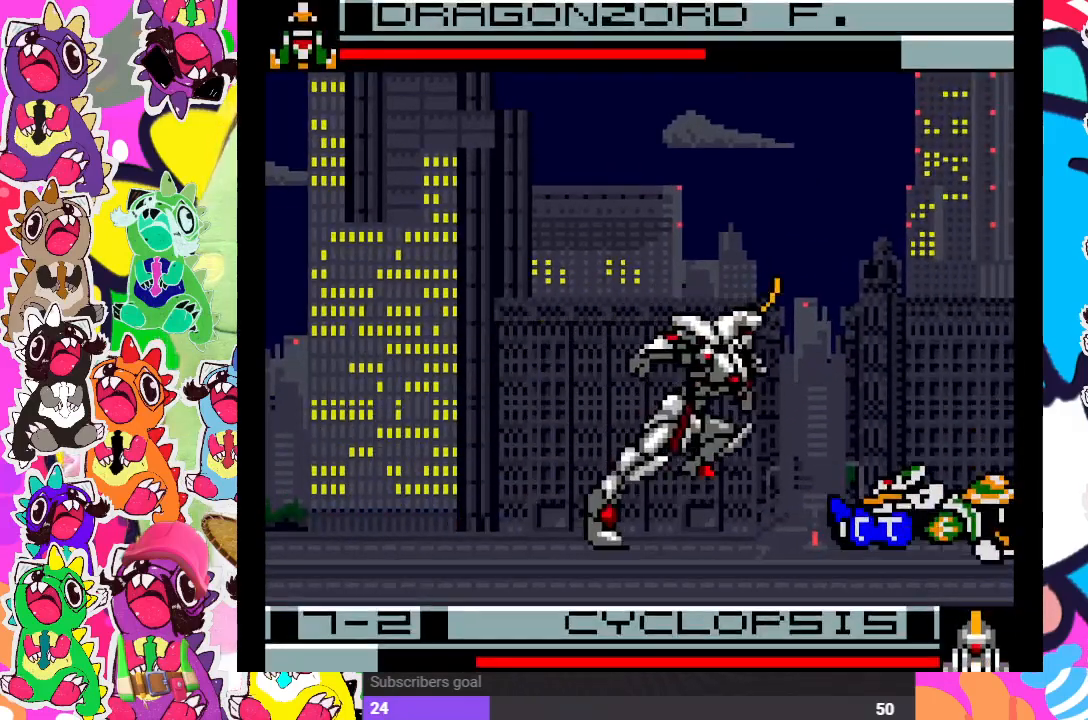
{"buttons": ["DPAD_RIGHT"], "left_stick": "center", "right_stick": "center", "events": [[83, "DPAD_RIGHT", "down"], [167, "SQUARE", "down"], [217, "SQUARE", "up"]]}
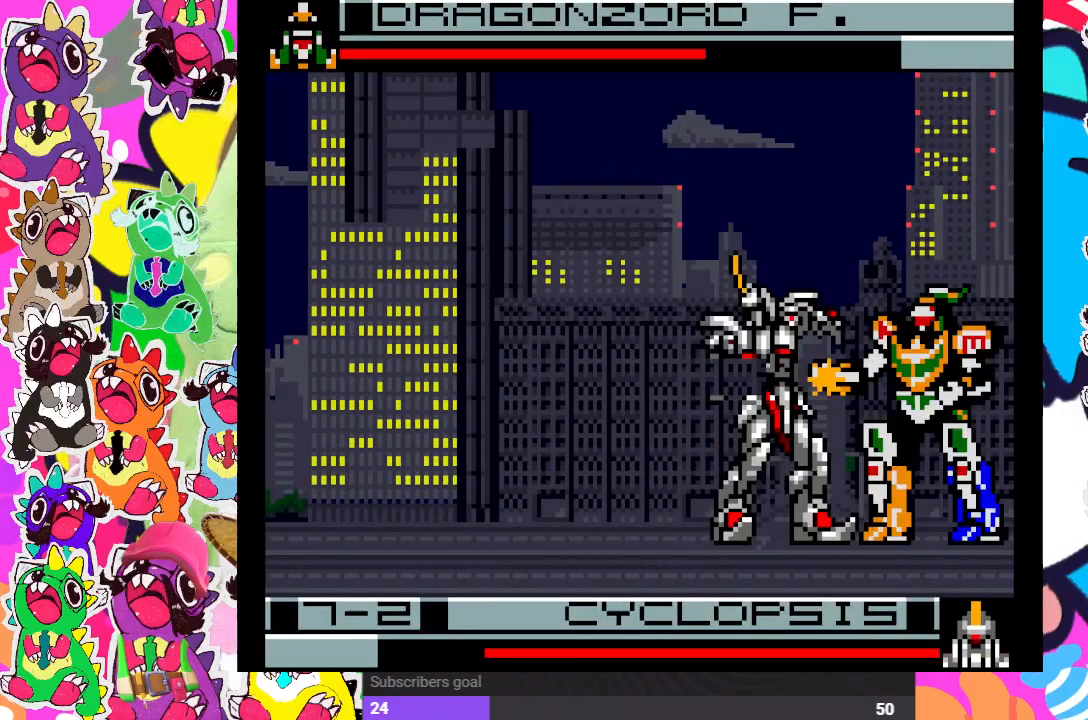
{"buttons": ["CROSS", "SQUARE", "DPAD_RIGHT"], "left_stick": "center", "right_stick": "center", "events": [[417, "CROSS", "down"], [417, "SQUARE", "down"]]}
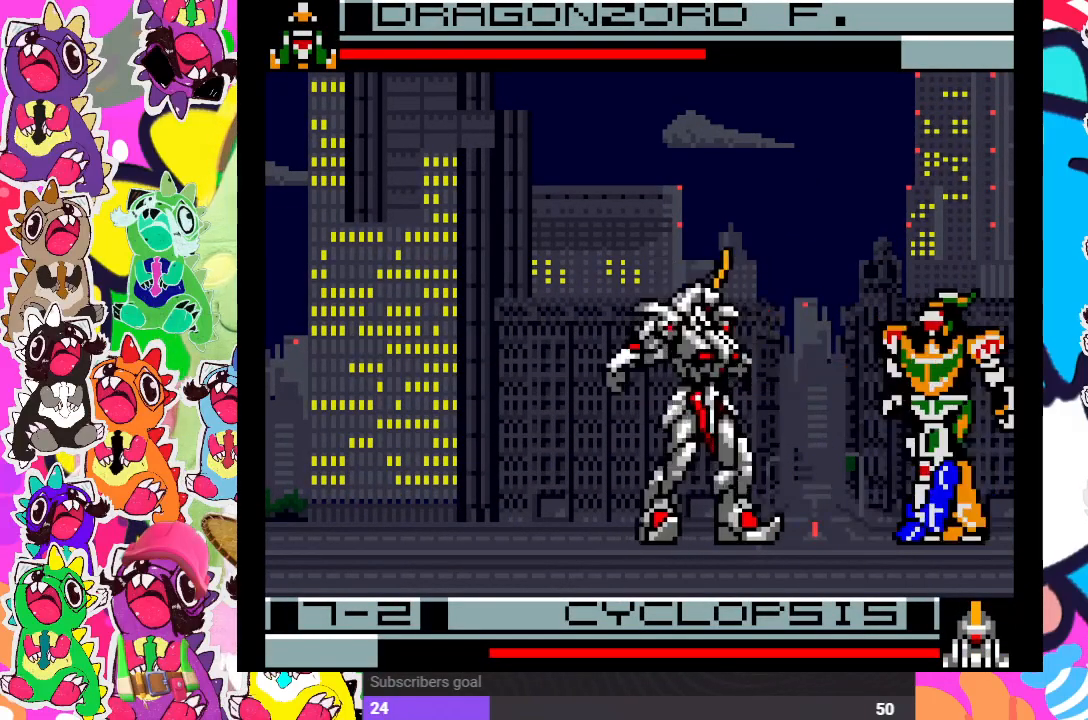
{"buttons": ["DPAD_RIGHT"], "left_stick": "center", "right_stick": "center", "events": [[17, "SQUARE", "up"], [33, "CROSS", "up"]]}
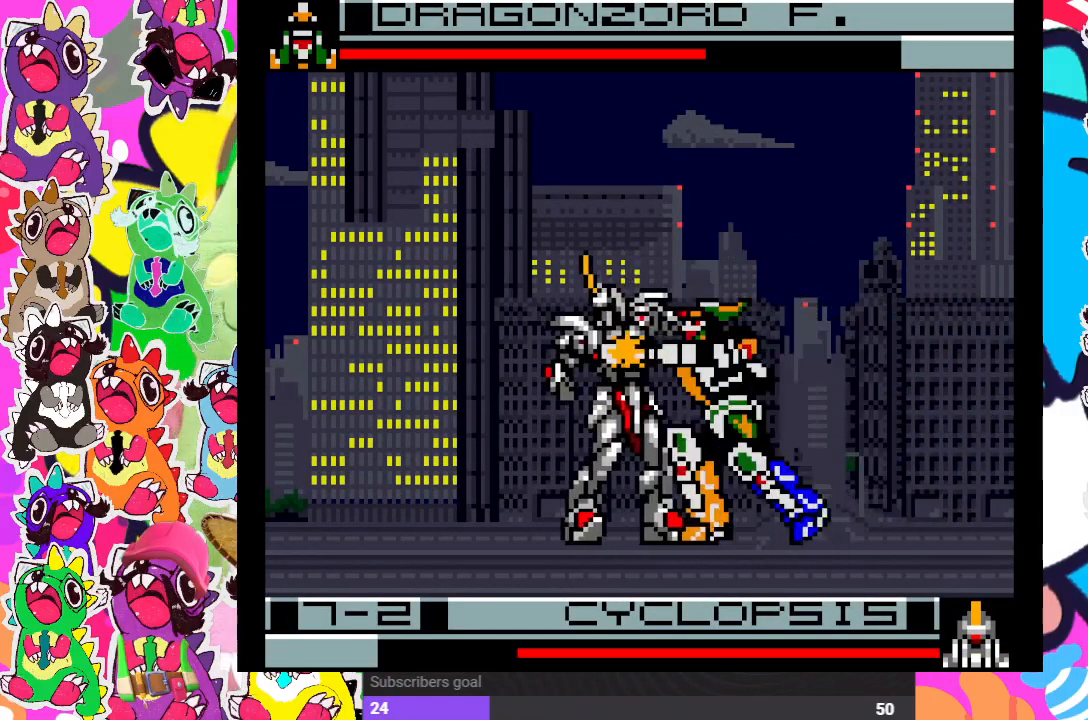
{"buttons": ["DPAD_RIGHT"], "left_stick": "center", "right_stick": "center", "events": []}
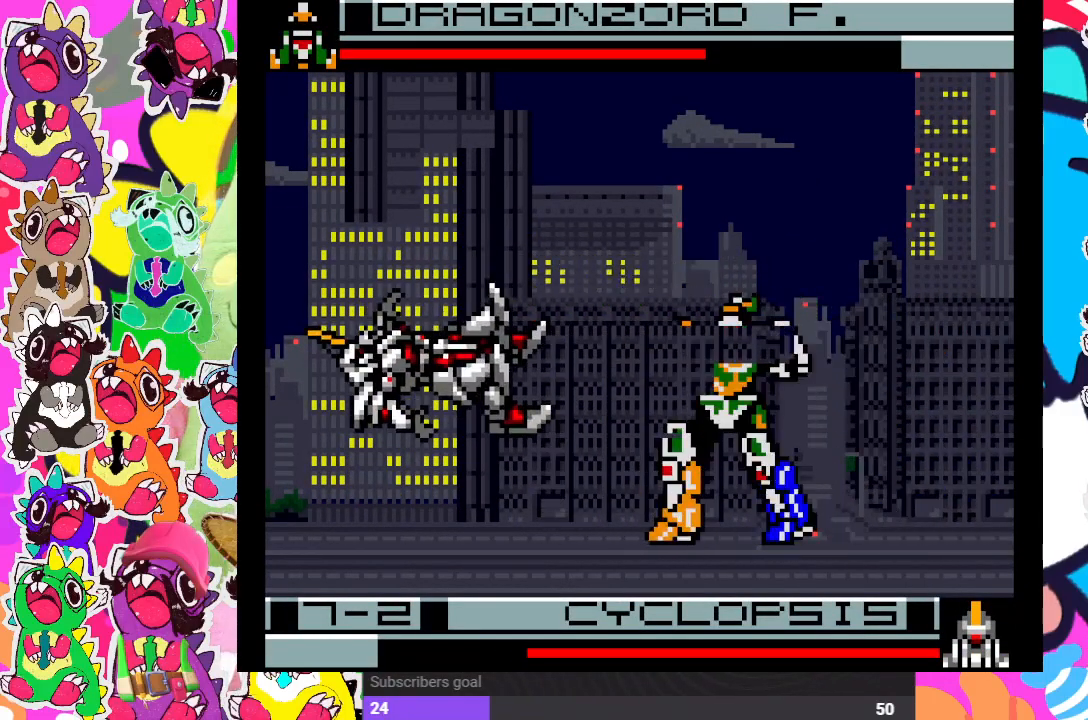
{"buttons": ["DPAD_LEFT"], "left_stick": "center", "right_stick": "center", "events": [[67, "DPAD_RIGHT", "up"], [400, "DPAD_LEFT", "down"]]}
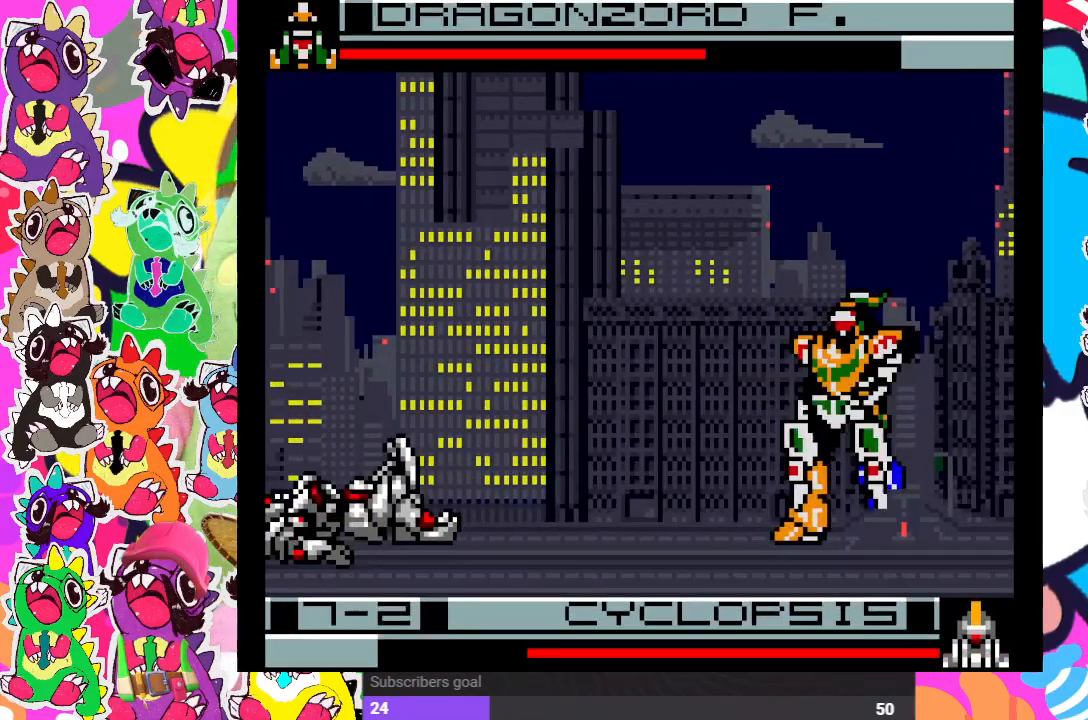
{"buttons": ["CROSS", "DPAD_RIGHT"], "left_stick": "center", "right_stick": "center", "events": [[17, "DPAD_UP", "down"], [83, "DPAD_LEFT", "up"], [133, "DPAD_LEFT", "down"], [333, "DPAD_LEFT", "up"], [350, "DPAD_RIGHT", "down"], [350, "DPAD_UP", "up"], [417, "CROSS", "down"]]}
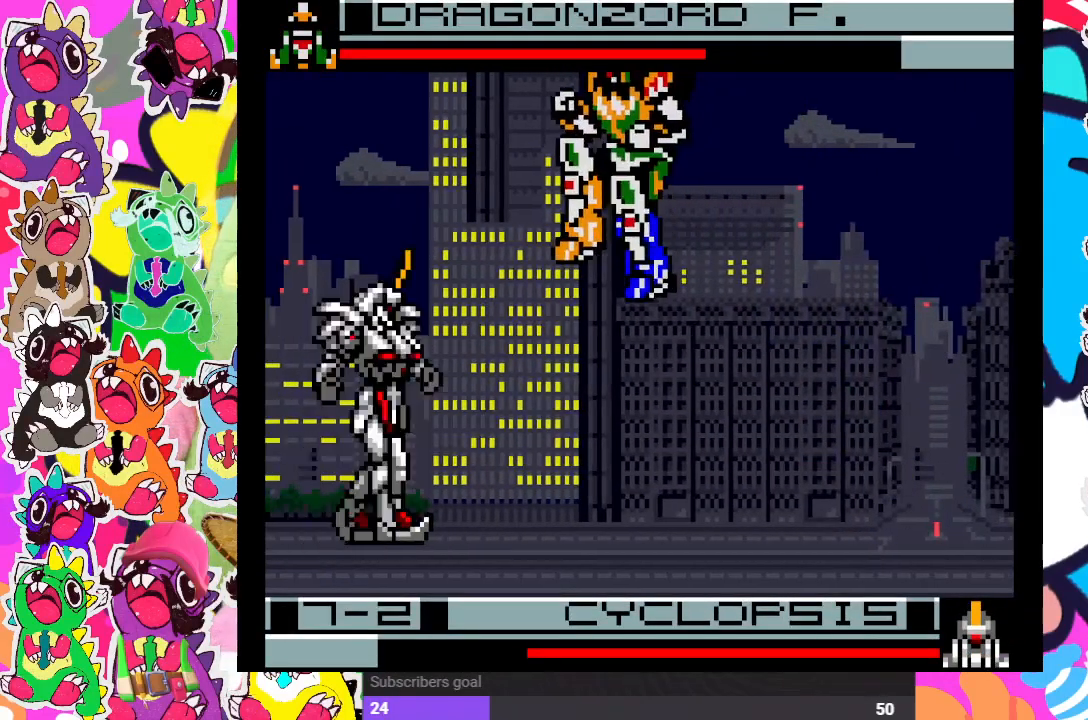
{"buttons": ["DPAD_RIGHT"], "left_stick": "center", "right_stick": "center"}
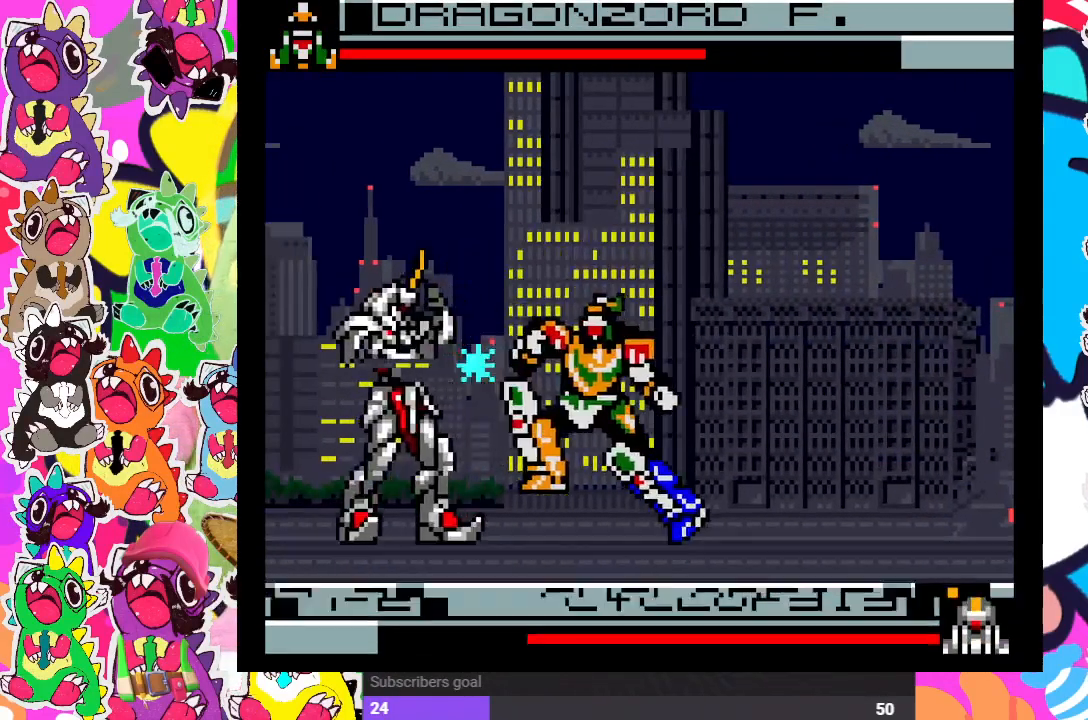
{"buttons": ["DPAD_RIGHT"], "left_stick": "center", "right_stick": "center", "events": [[33, "CROSS", "down"], [33, "SQUARE", "down"], [117, "CROSS", "up"], [117, "SQUARE", "up"], [167, "CROSS", "down"], [167, "SQUARE", "down"], [233, "CROSS", "up"], [250, "CROSS", "down"], [333, "CROSS", "up"], [333, "SQUARE", "up"]]}
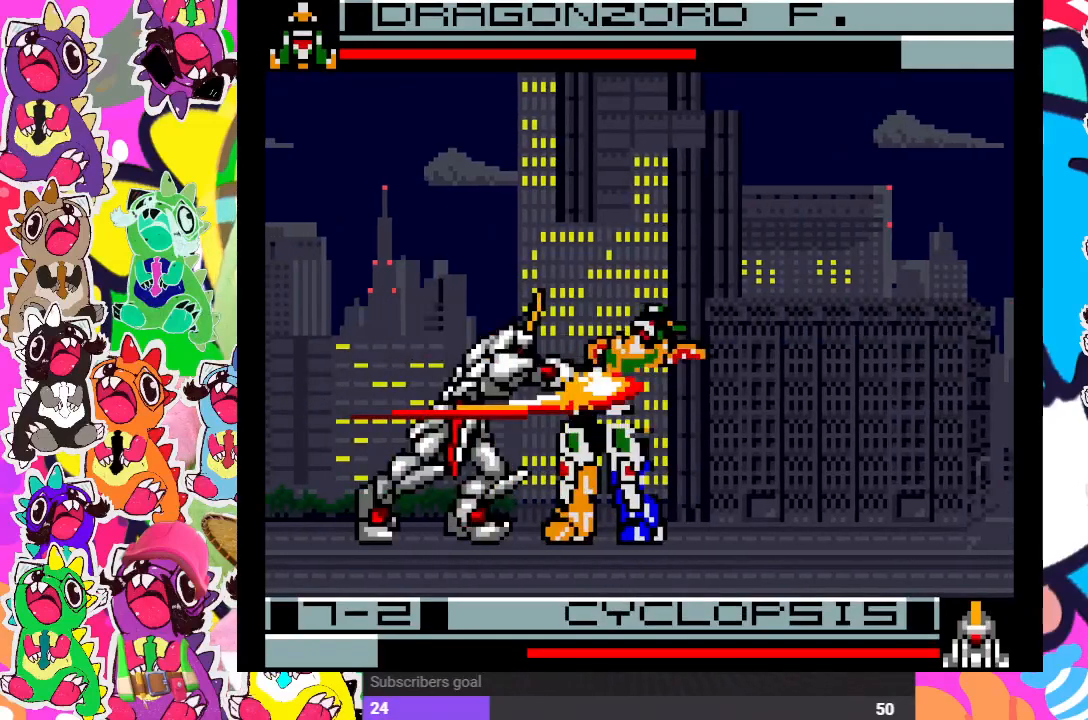
{"buttons": ["DPAD_RIGHT"], "left_stick": "center", "right_stick": "center", "events": []}
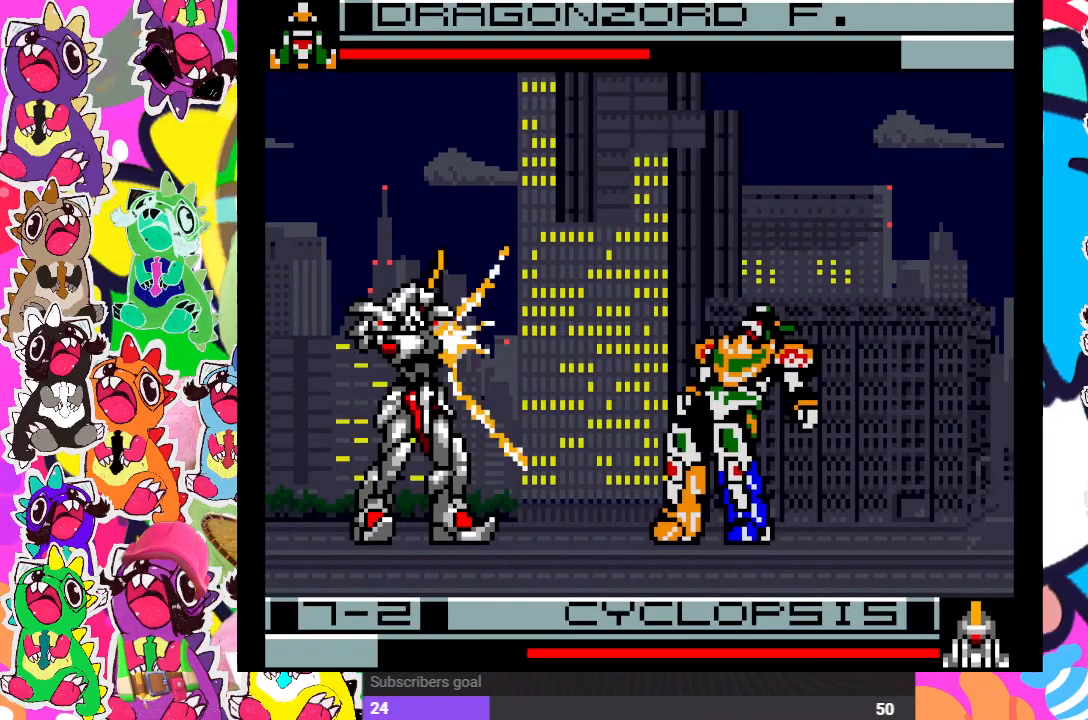
{"buttons": ["DPAD_RIGHT"], "left_stick": "center", "right_stick": "center", "events": []}
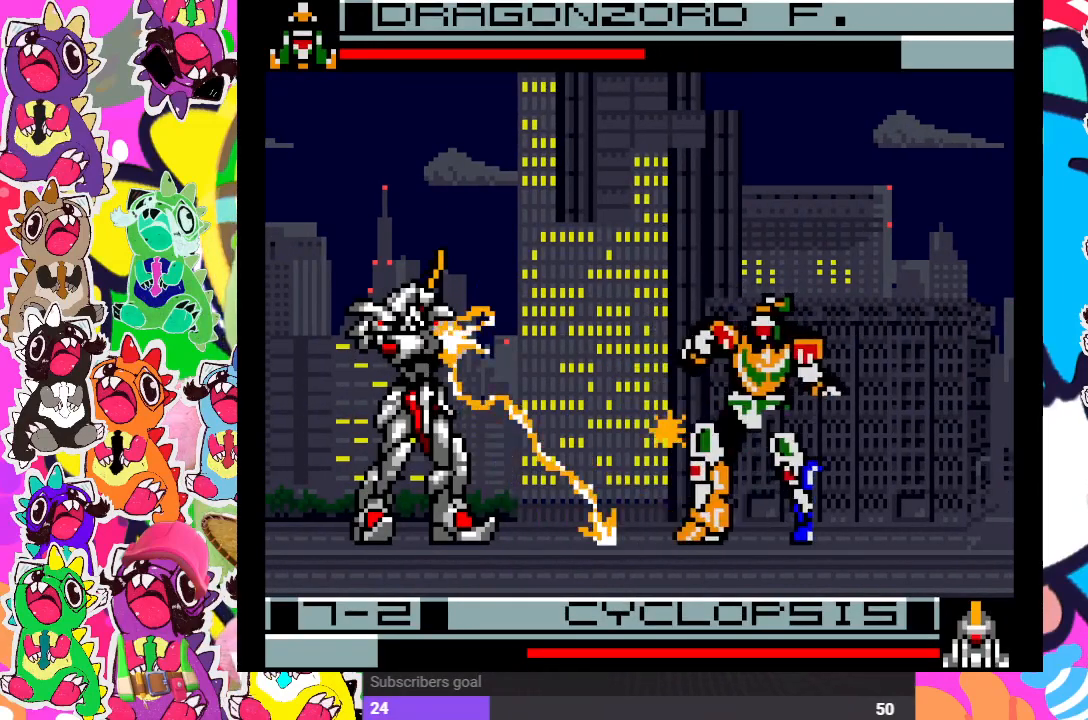
{"buttons": ["DPAD_RIGHT"], "left_stick": "center", "right_stick": "center", "events": [[317, "CROSS", "down"], [317, "SQUARE", "down"], [433, "CROSS", "up"], [433, "SQUARE", "up"]]}
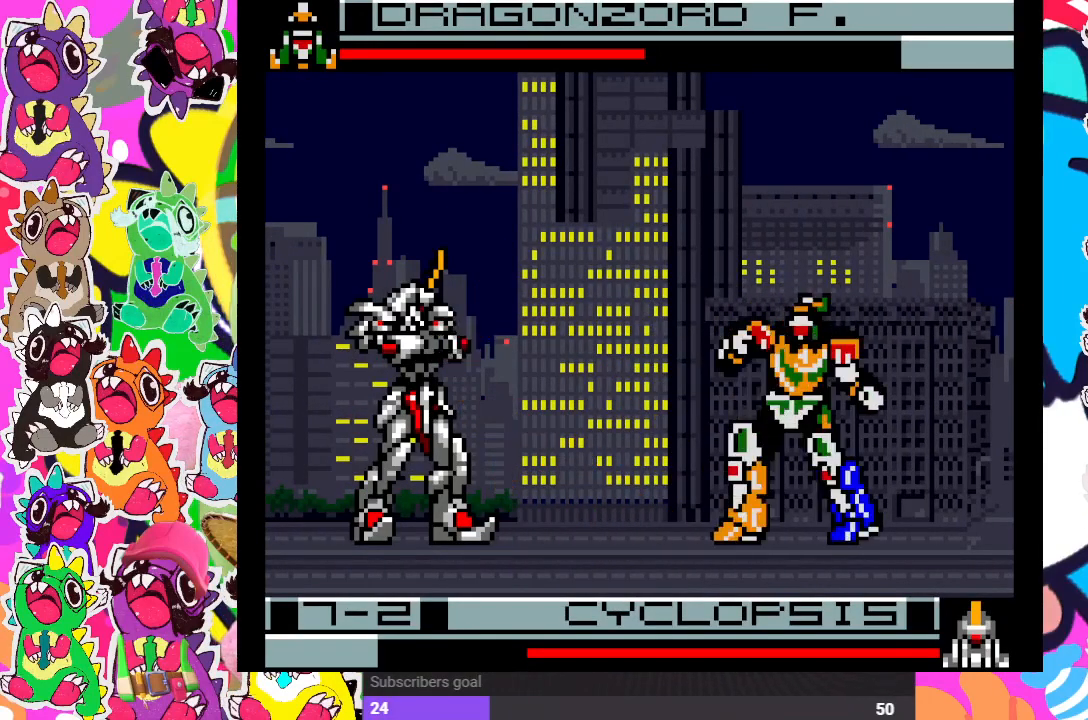
{"buttons": ["DPAD_RIGHT"], "left_stick": "center", "right_stick": "center", "events": []}
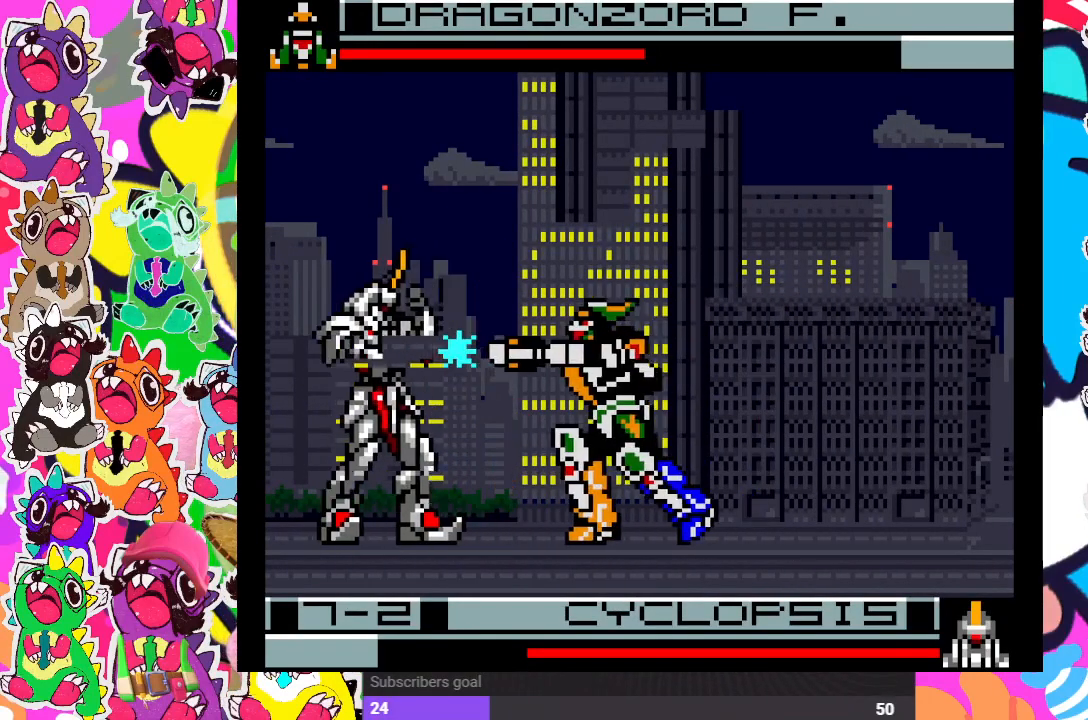
{"buttons": ["DPAD_RIGHT"], "left_stick": "center", "right_stick": "center", "events": [[333, "CROSS", "down"], [333, "SQUARE", "down"], [467, "SQUARE", "up"], [483, "CROSS", "up"]]}
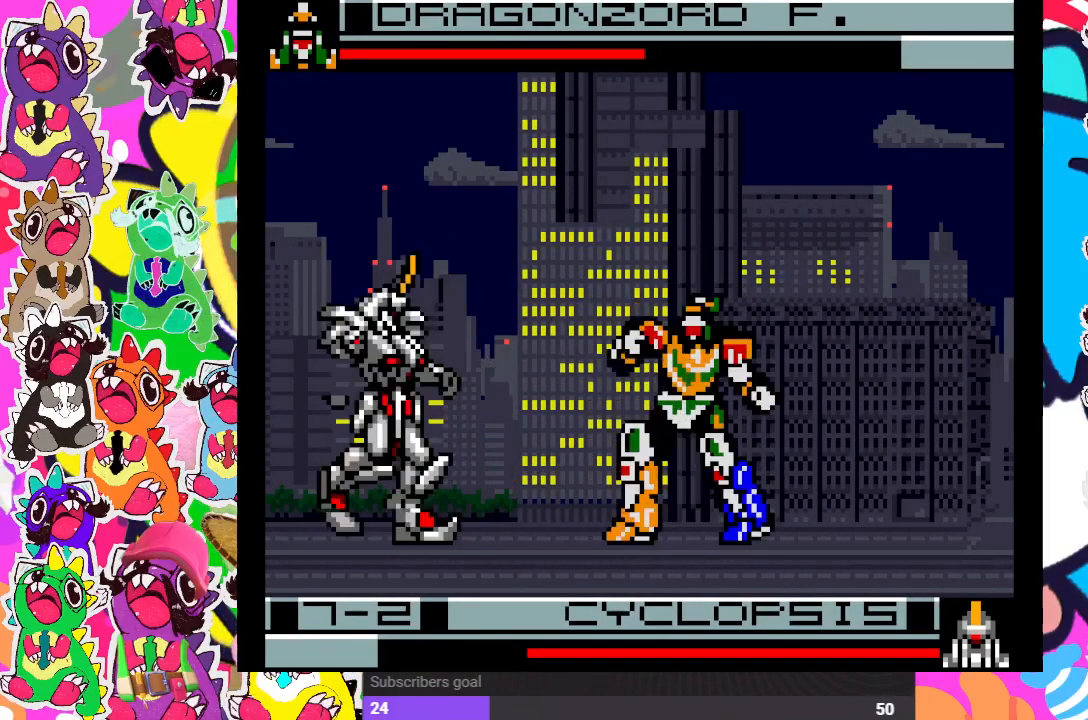
{"buttons": ["DPAD_RIGHT"], "left_stick": "center", "right_stick": "center", "events": []}
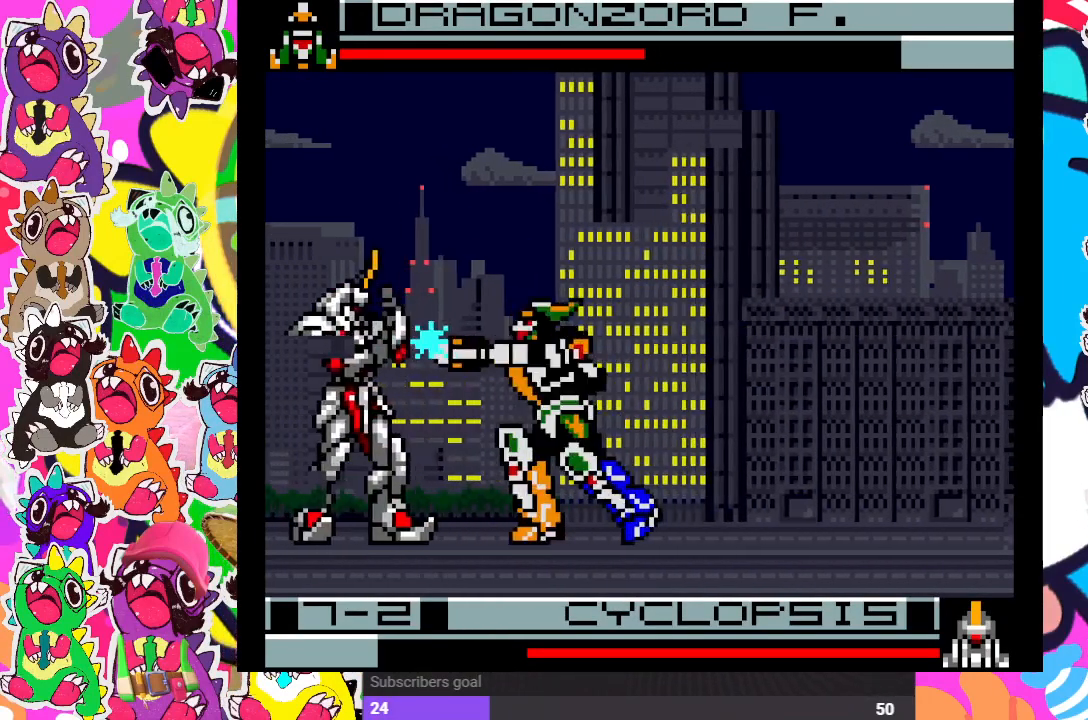
{"buttons": ["DPAD_RIGHT"], "left_stick": "center", "right_stick": "center", "events": []}
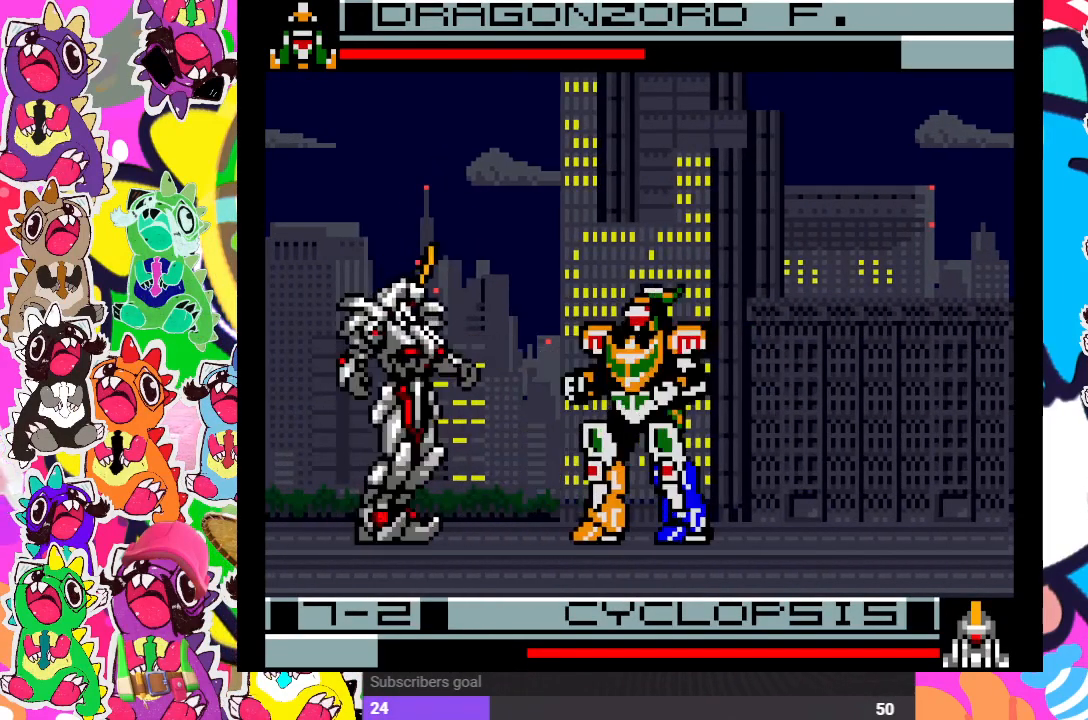
{"buttons": ["DPAD_RIGHT"], "left_stick": "center", "right_stick": "center", "events": []}
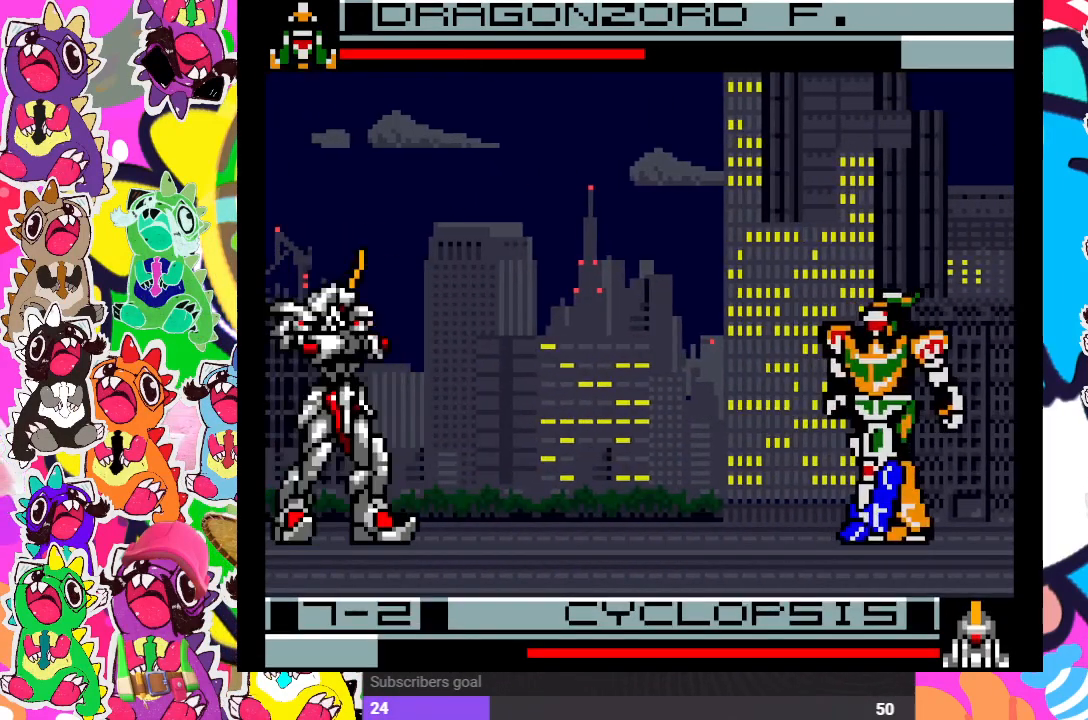
{"buttons": [], "left_stick": "center", "right_stick": "center", "events": [[383, "DPAD_RIGHT", "up"]]}
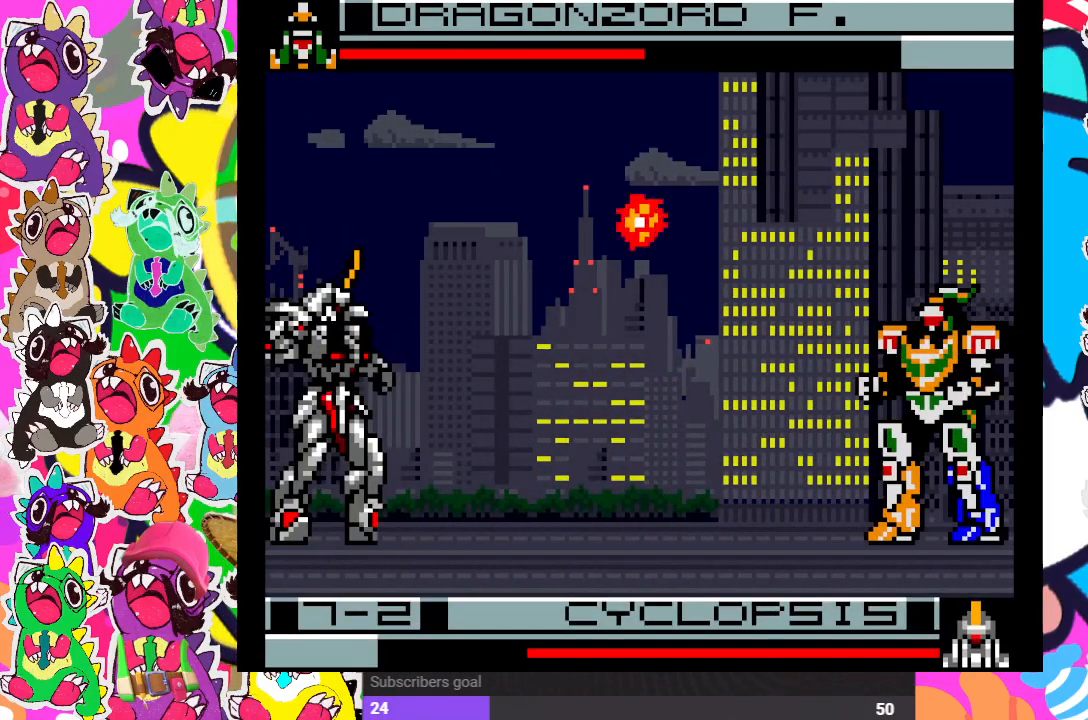
{"buttons": ["DPAD_LEFT"], "left_stick": "center", "right_stick": "center", "events": [[17, "DPAD_RIGHT", "down"], [217, "DPAD_RIGHT", "up"], [483, "DPAD_LEFT", "down"]]}
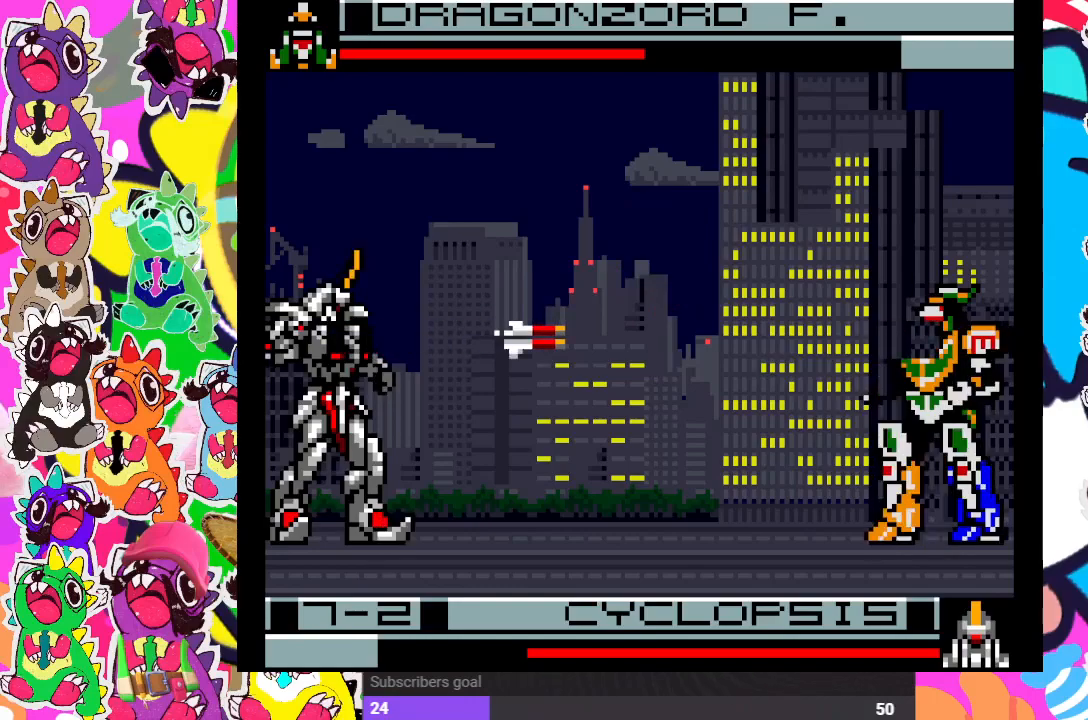
{"buttons": ["DPAD_UP", "DPAD_LEFT"], "left_stick": "center", "right_stick": "center", "events": [[467, "DPAD_UP", "down"]]}
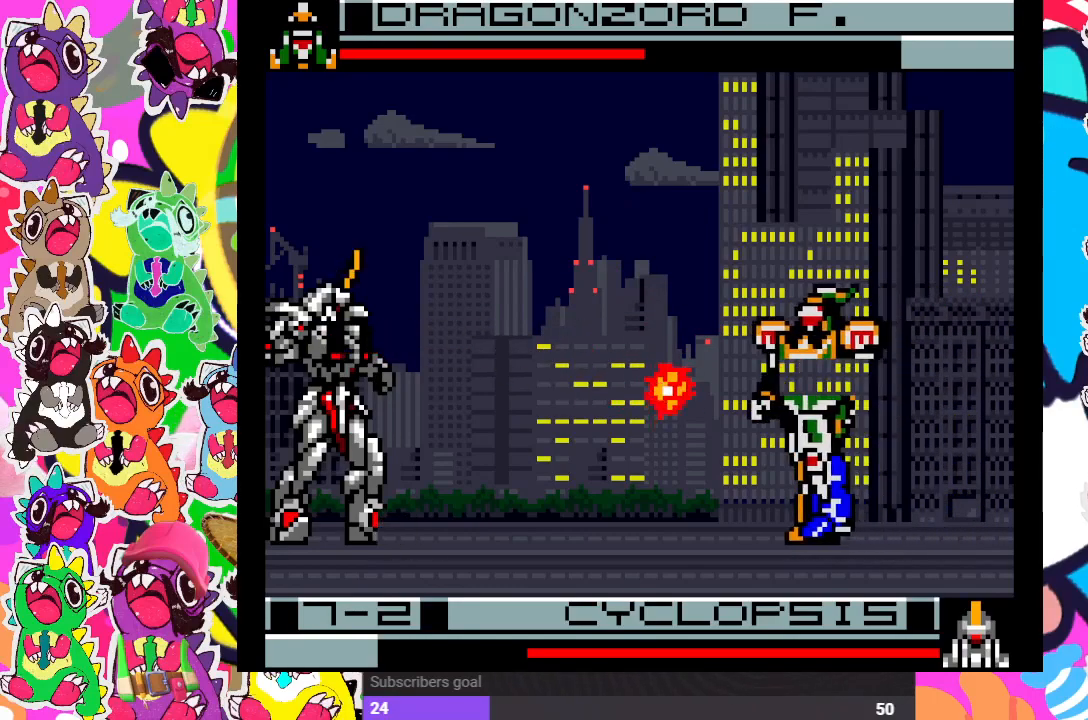
{"buttons": ["CROSS", "DPAD_UP"], "left_stick": "center", "right_stick": "center", "events": [[17, "DPAD_LEFT", "up"], [150, "DPAD_LEFT", "down"], [467, "CROSS", "down"], [467, "DPAD_LEFT", "up"]]}
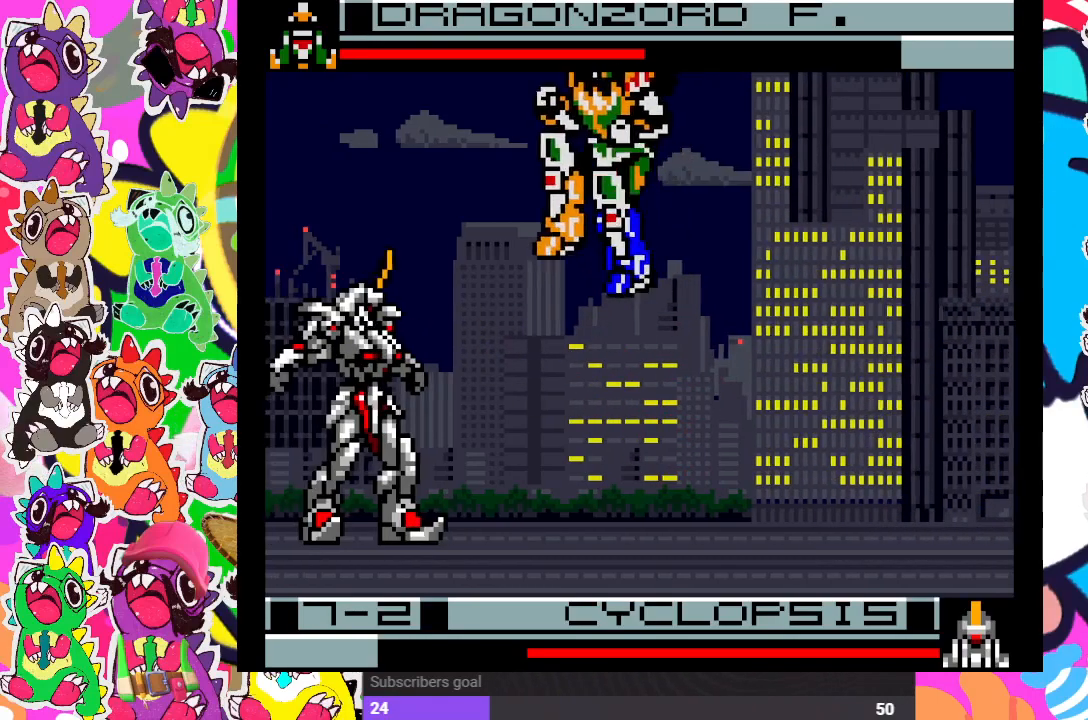
{"buttons": ["CROSS", "SQUARE", "DPAD_RIGHT"], "left_stick": "center", "right_stick": "center", "events": [[17, "DPAD_RIGHT", "down"], [17, "DPAD_UP", "up"], [117, "CROSS", "up"], [183, "DPAD_DOWN", "down"], [300, "CROSS", "down"], [383, "CROSS", "up"], [400, "DPAD_DOWN", "up"], [450, "CROSS", "down"], [450, "SQUARE", "down"]]}
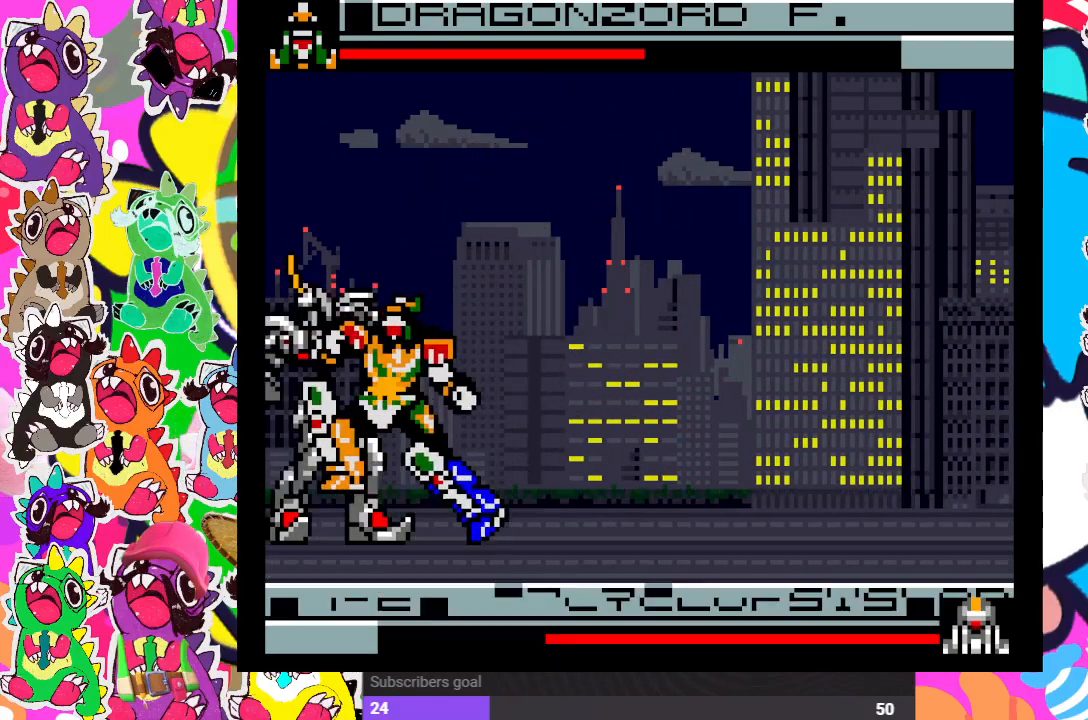
{"buttons": ["DPAD_RIGHT"], "left_stick": "center", "right_stick": "center", "events": [[17, "CROSS", "up"], [33, "SQUARE", "up"], [83, "CROSS", "down"], [83, "SQUARE", "down"], [133, "CROSS", "up"], [183, "CROSS", "down"], [267, "SQUARE", "up"], [300, "SQUARE", "down"], [367, "SQUARE", "up"], [383, "SQUARE", "down"], [483, "CROSS", "up"], [483, "SQUARE", "up"]]}
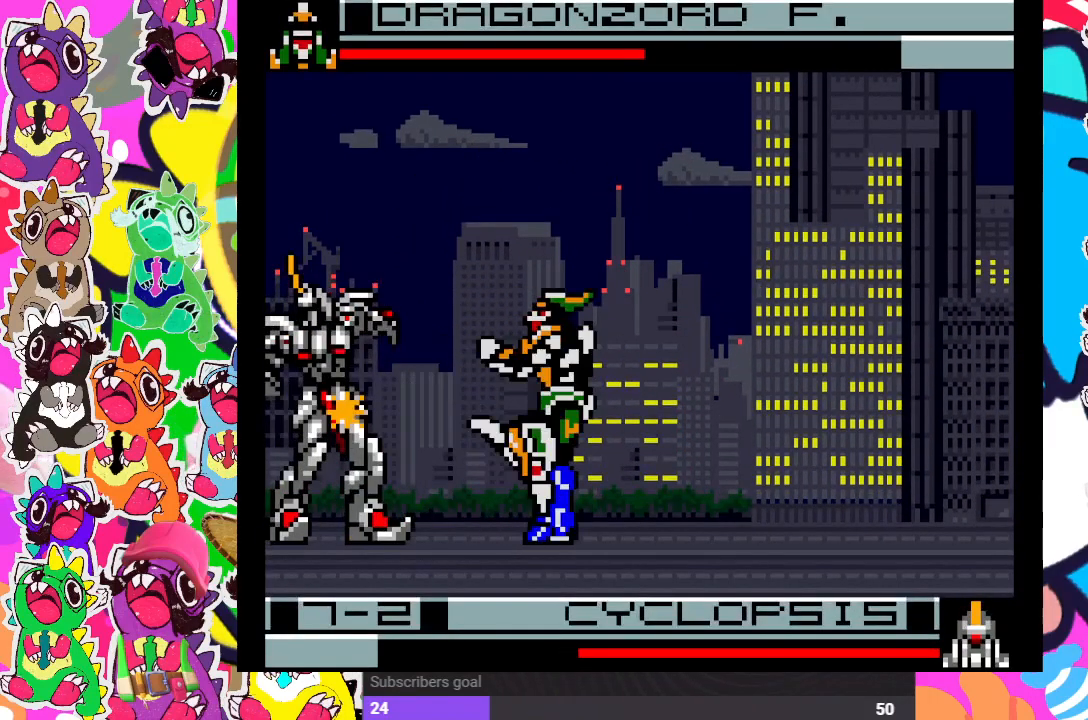
{"buttons": ["CROSS", "SQUARE", "DPAD_RIGHT"], "left_stick": "center", "right_stick": "center", "events": [[83, "CROSS", "down"], [100, "SQUARE", "down"], [167, "SQUARE", "up"], [183, "CROSS", "up"], [233, "CROSS", "down"], [233, "SQUARE", "down"], [350, "SQUARE", "up"], [433, "SQUARE", "down"]]}
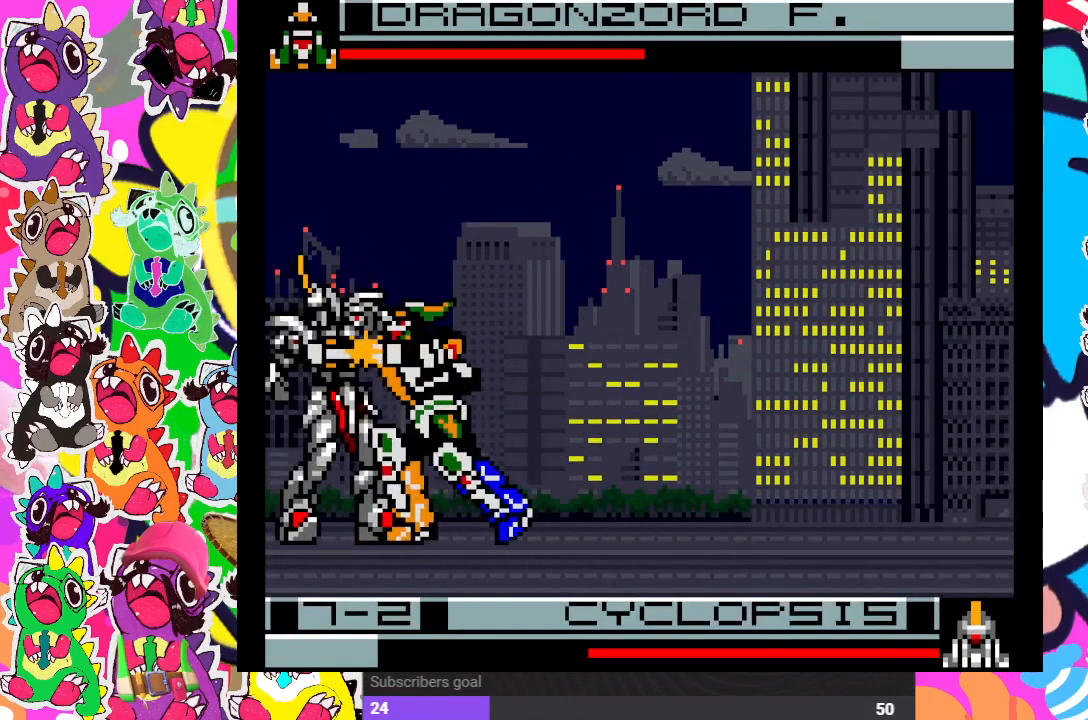
{"buttons": ["DPAD_RIGHT"], "left_stick": "center", "right_stick": "center", "events": [[17, "SQUARE", "up"], [33, "CROSS", "up"]]}
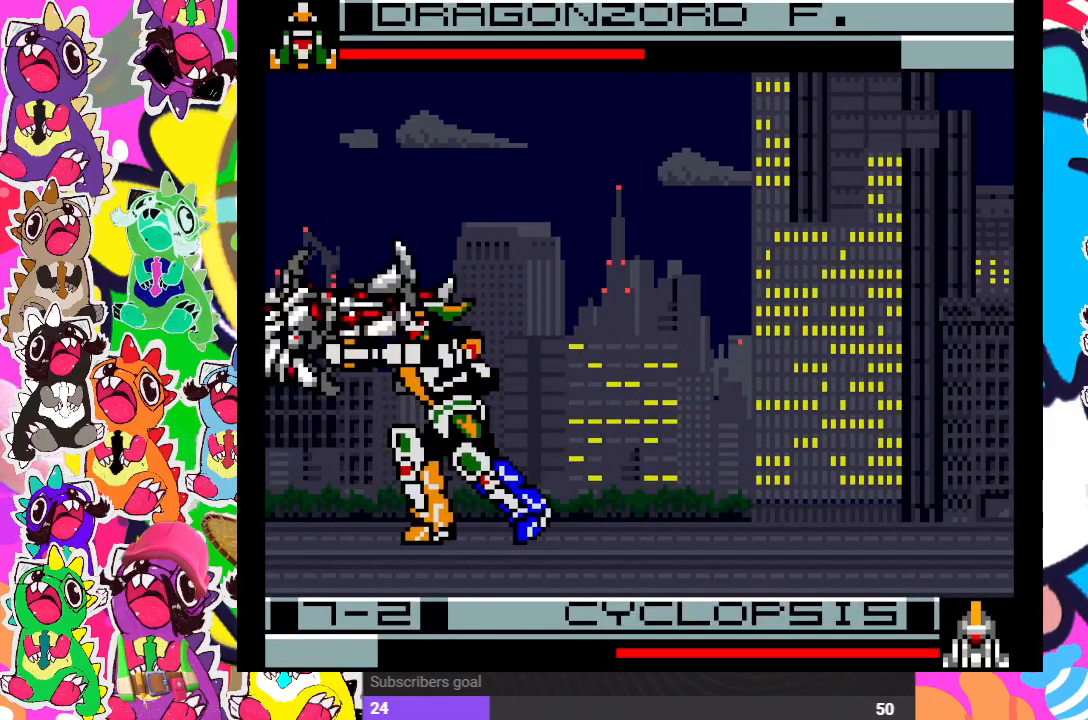
{"buttons": ["DPAD_RIGHT"], "left_stick": "center", "right_stick": "center", "events": []}
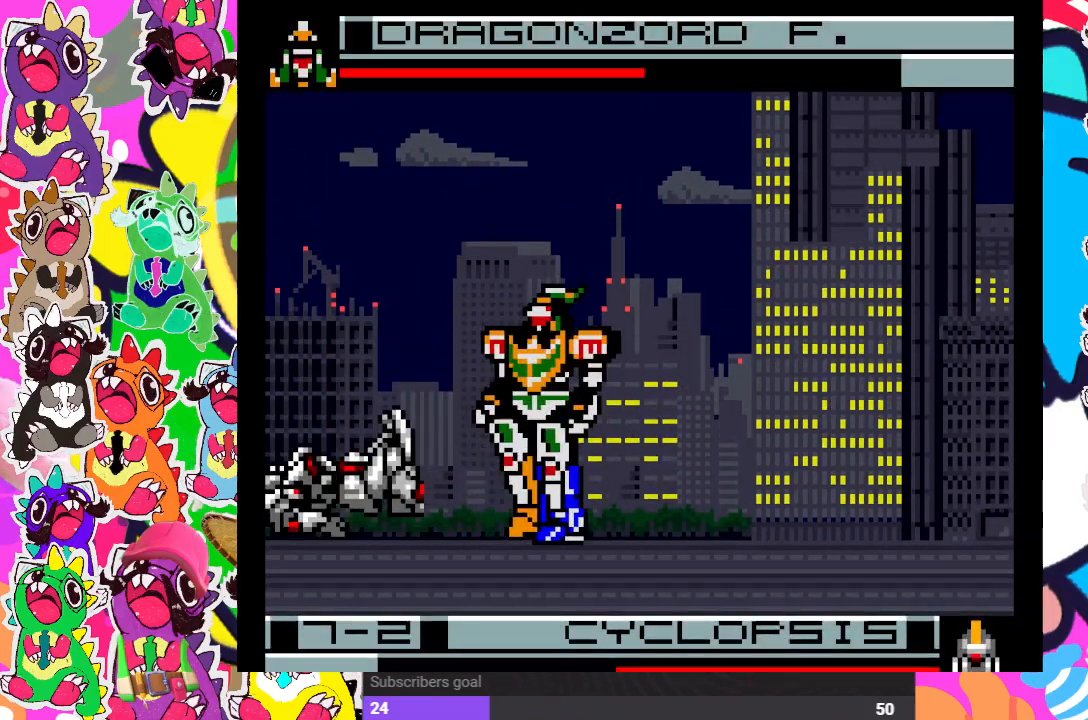
{"buttons": ["DPAD_RIGHT"], "left_stick": "center", "right_stick": "center", "events": [[367, "CROSS", "down"], [367, "SQUARE", "down"], [483, "CROSS", "up"], [483, "SQUARE", "up"]]}
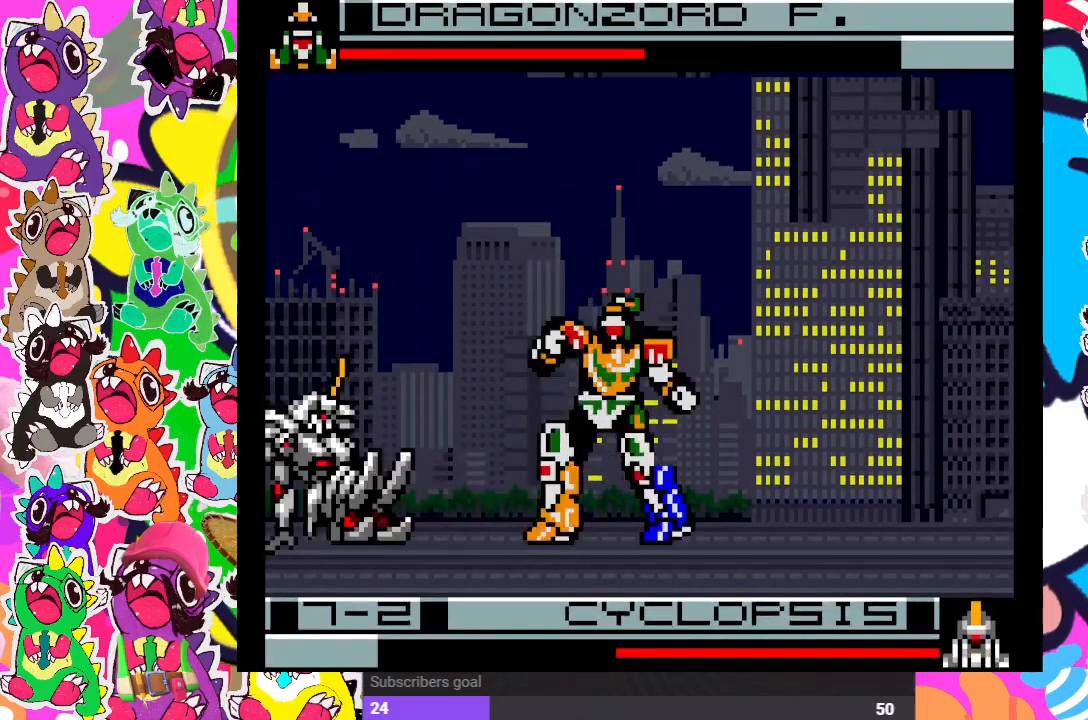
{"buttons": ["DPAD_RIGHT"], "left_stick": "center", "right_stick": "center", "events": []}